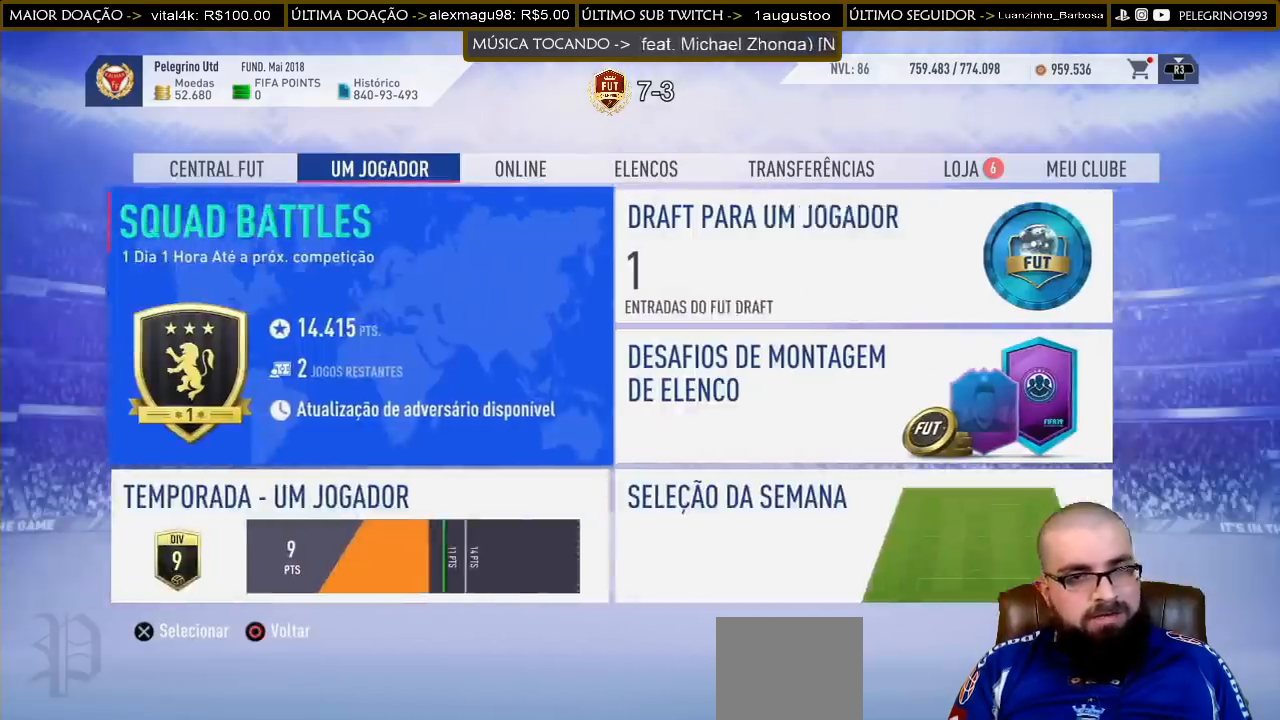
Gameplay with a controller (PlayStation layout); each line is a JSON object with the inputs held at the frame after it. "events" lists button and stick changes between this image and that frame as [ms after this image, input, new state], when the widget could be followed in between.
{"buttons": ["DPAD_RIGHT"], "left_stick": "center", "right_stick": "center", "events": [[167, "DPAD_DOWN", "down"], [300, "DPAD_DOWN", "up"], [400, "DPAD_RIGHT", "down"]]}
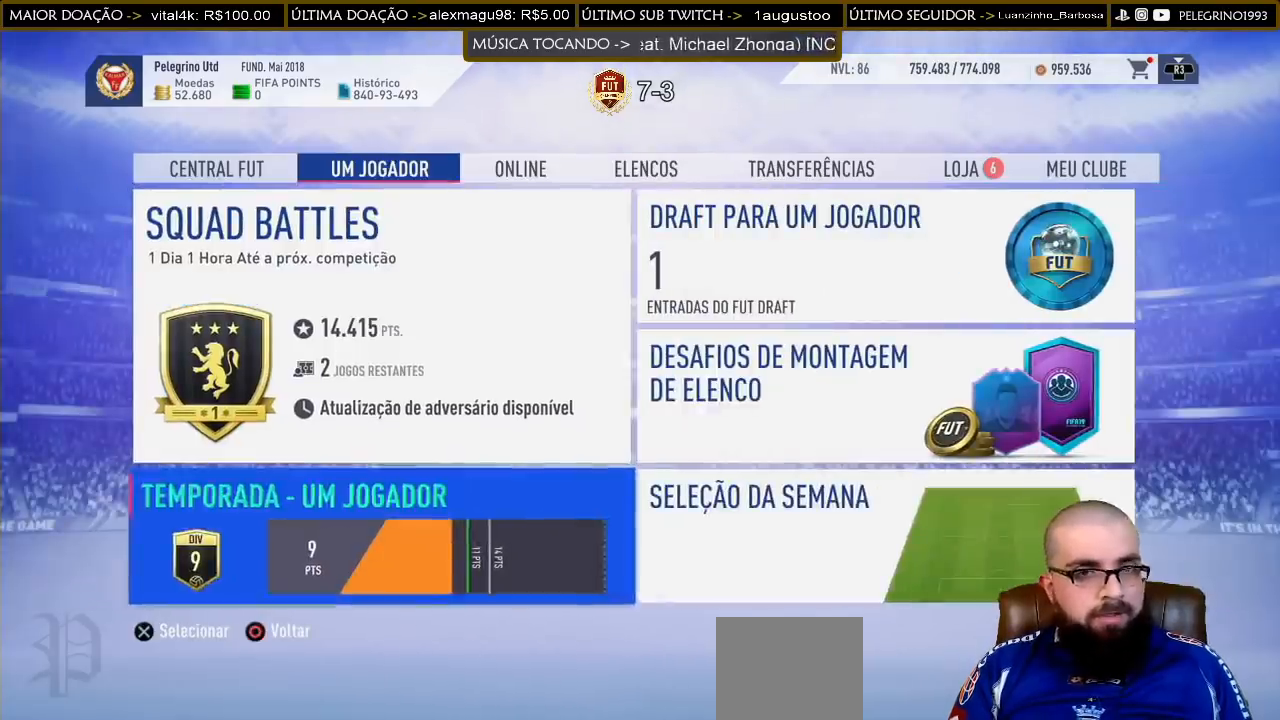
{"buttons": [], "left_stick": "center", "right_stick": "center", "events": [[33, "DPAD_RIGHT", "up"], [167, "DPAD_UP", "down"], [300, "DPAD_UP", "up"]]}
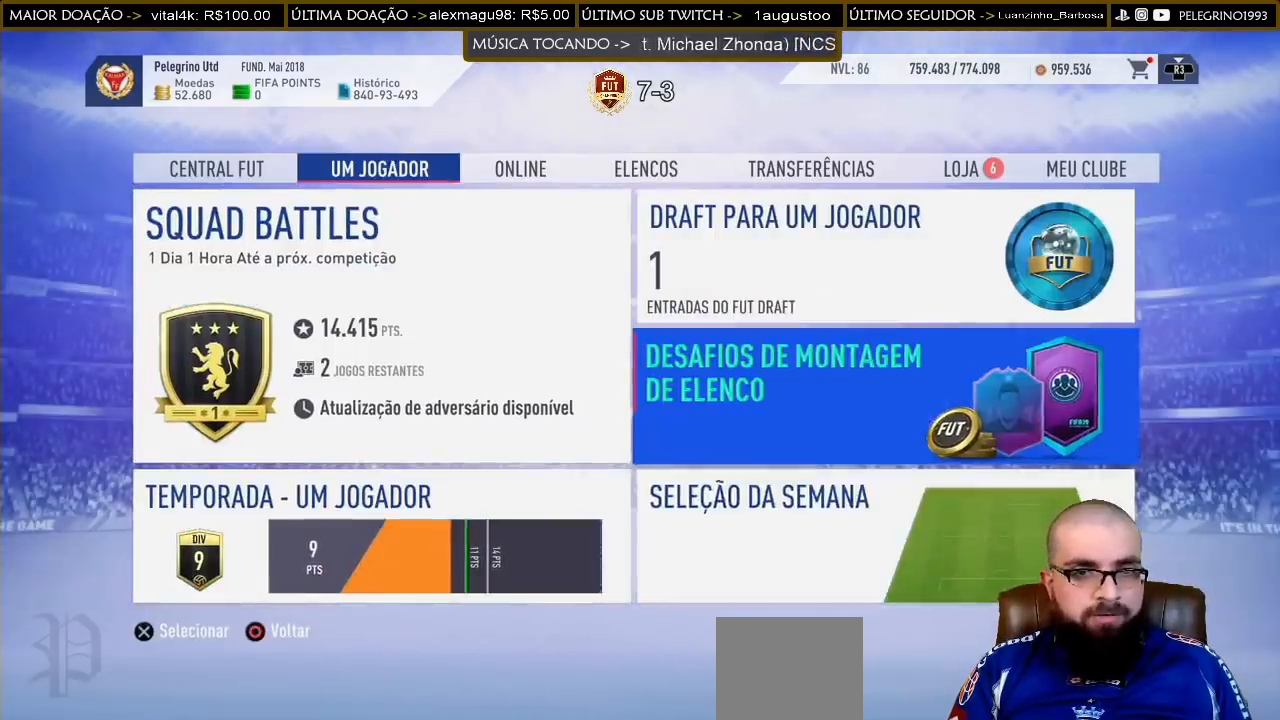
{"buttons": [], "left_stick": "center", "right_stick": "center", "events": [[67, "CROSS", "down"], [233, "CROSS", "up"]]}
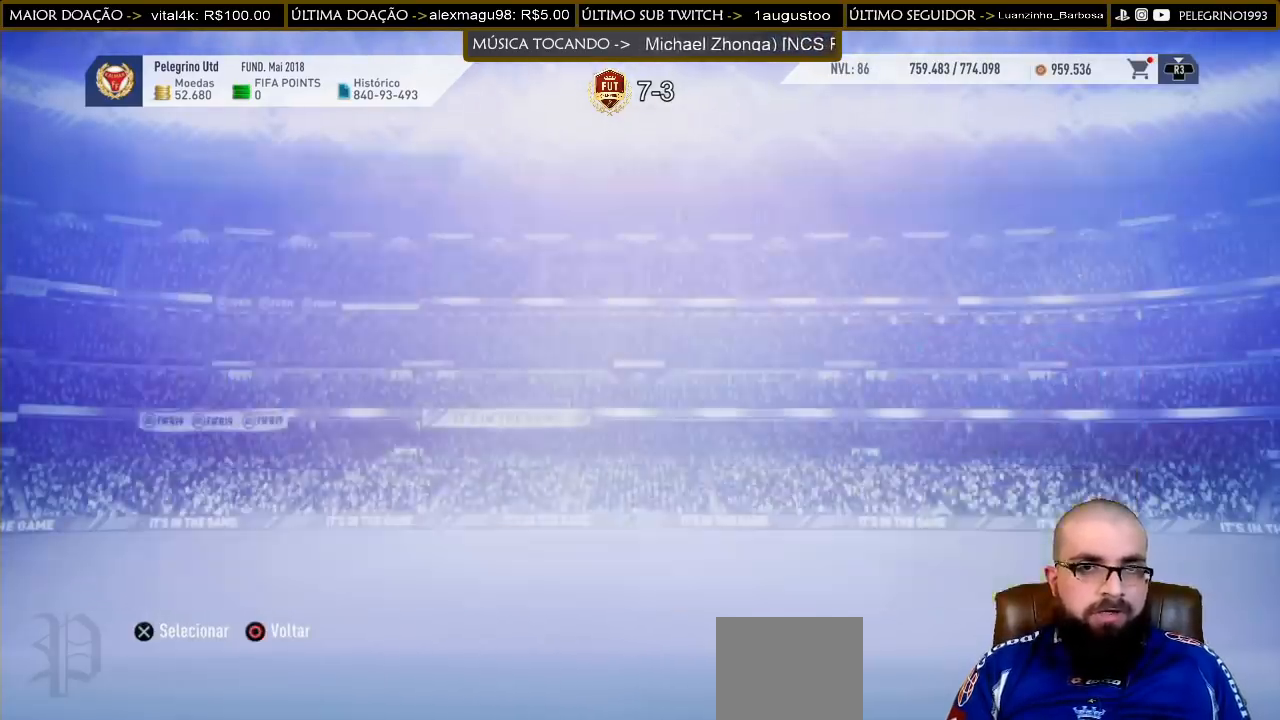
{"buttons": [], "left_stick": "center", "right_stick": "center", "events": []}
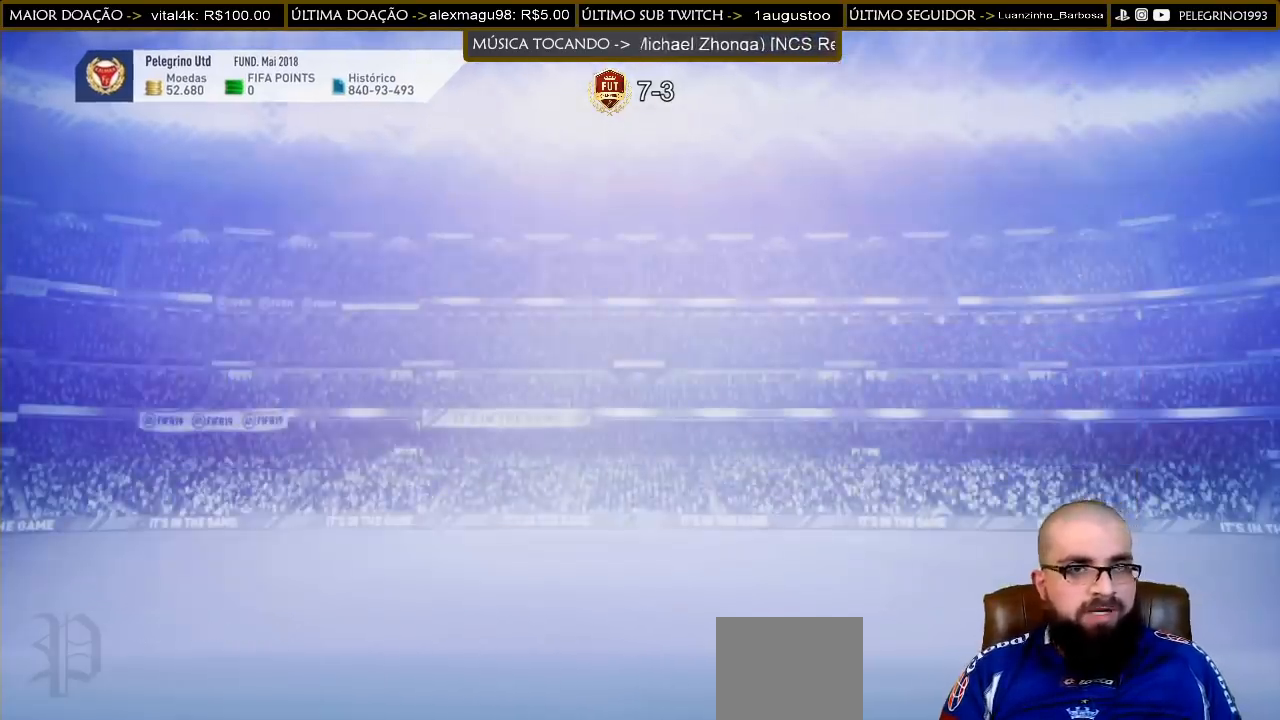
{"buttons": [], "left_stick": "center", "right_stick": "center", "events": []}
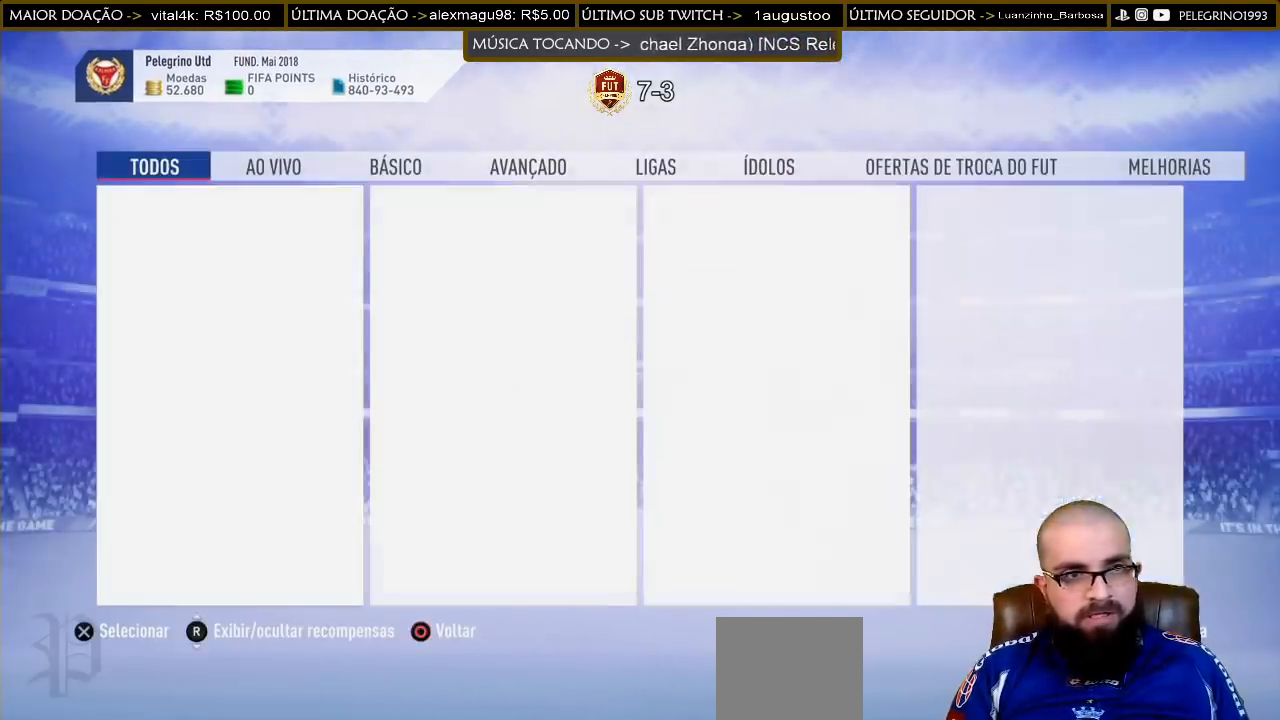
{"buttons": [], "left_stick": "center", "right_stick": "center", "events": []}
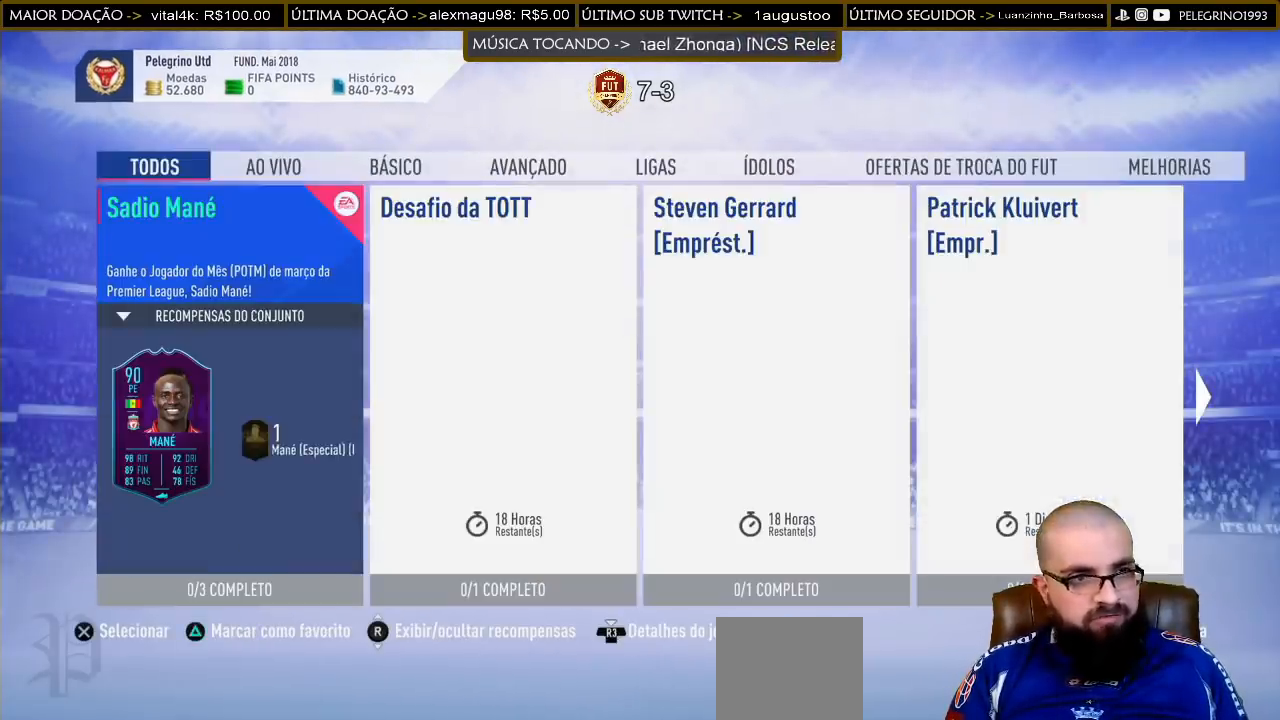
{"buttons": [], "left_stick": "center", "right_stick": "center", "events": []}
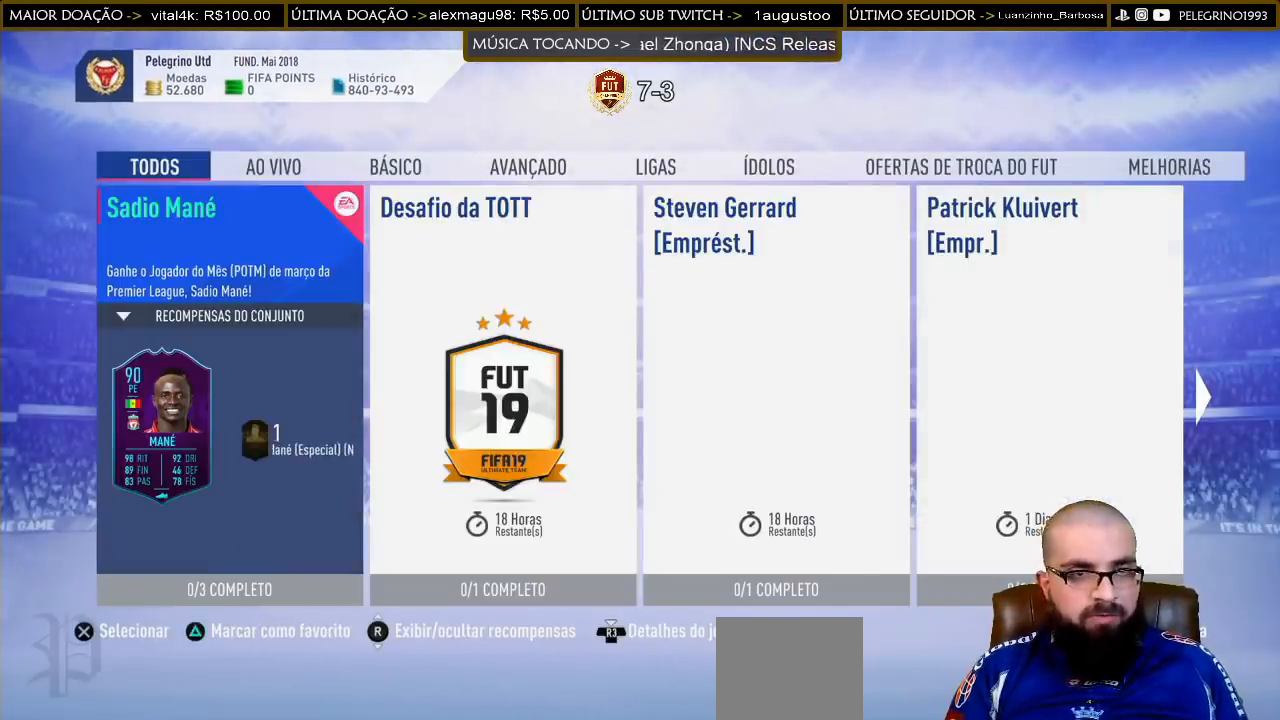
{"buttons": [], "left_stick": "center", "right_stick": "center", "events": [[267, "R1", "down"], [333, "R1", "up"]]}
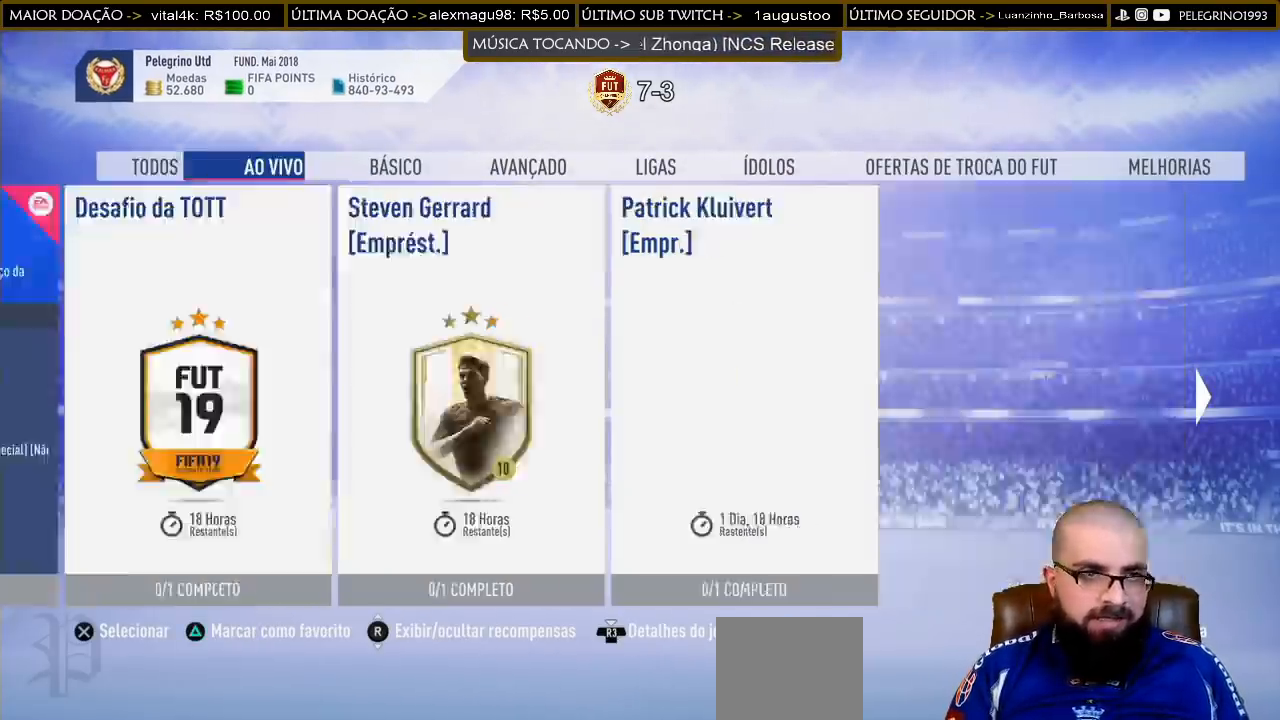
{"buttons": [], "left_stick": "center", "right_stick": "center", "events": []}
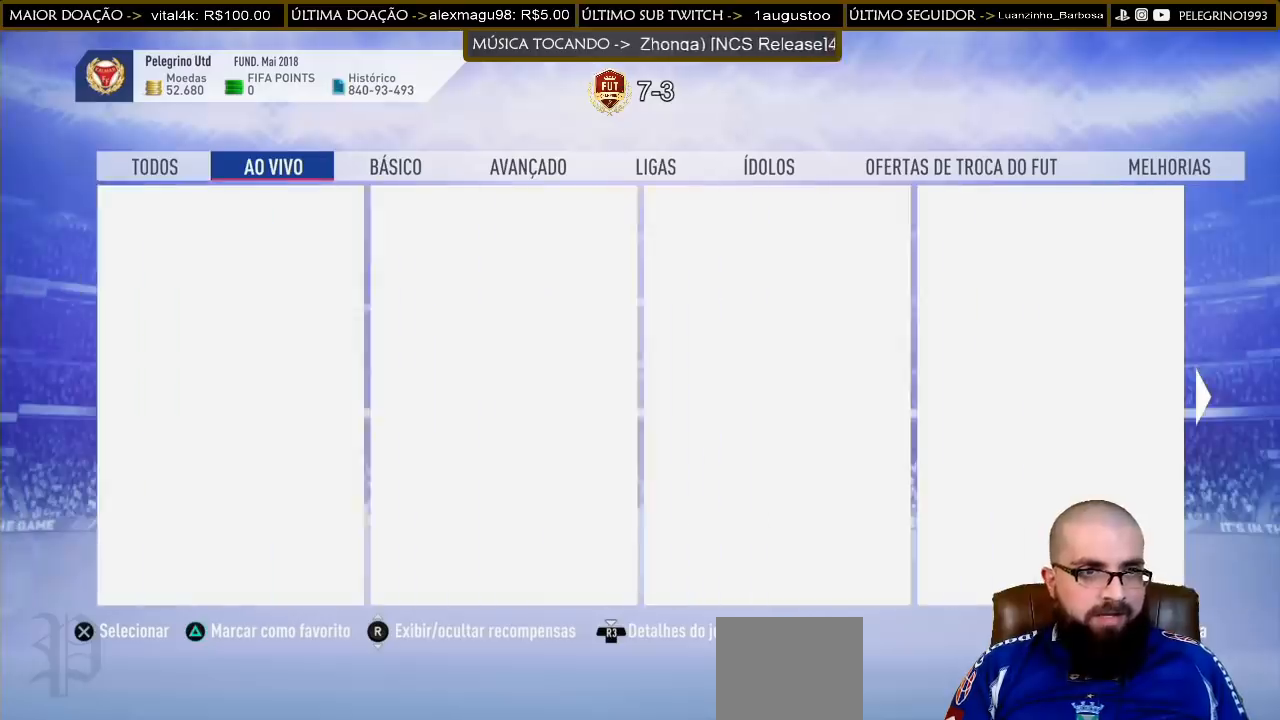
{"buttons": [], "left_stick": "center", "right_stick": "center", "events": [[367, "DPAD_RIGHT", "down"], [500, "DPAD_RIGHT", "up"]]}
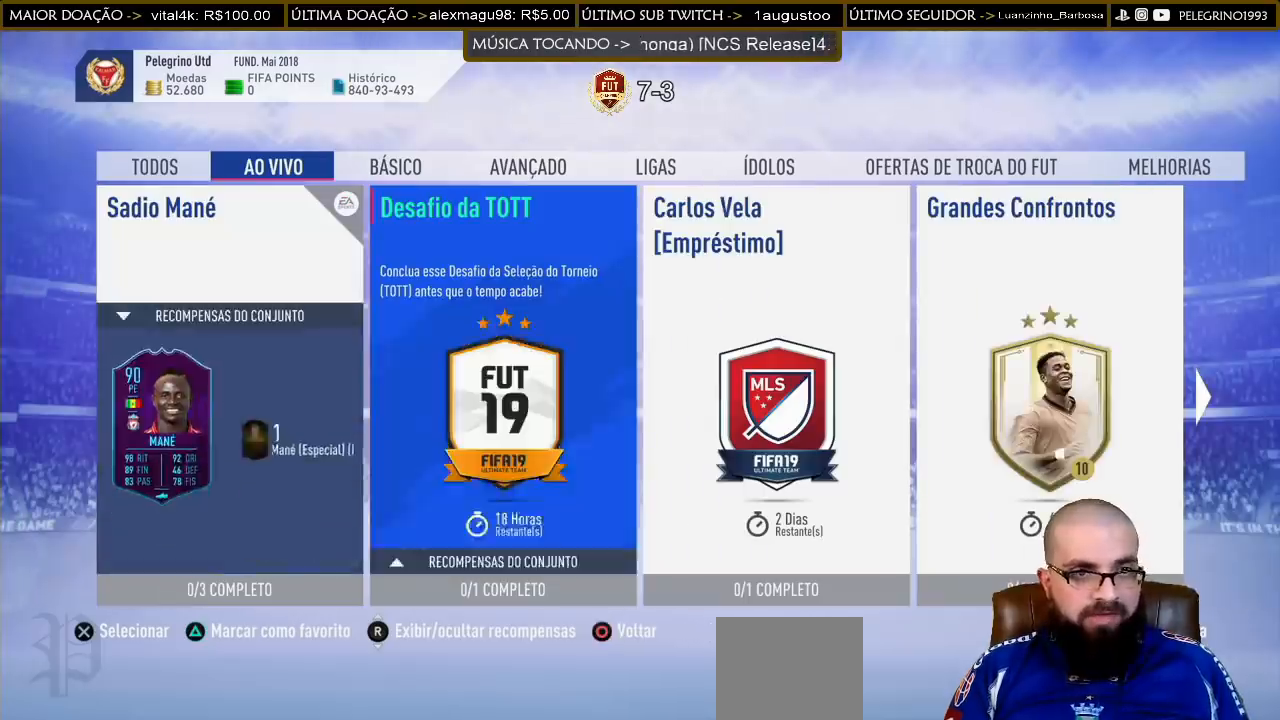
{"buttons": [], "left_stick": "center", "right_stick": "center", "events": []}
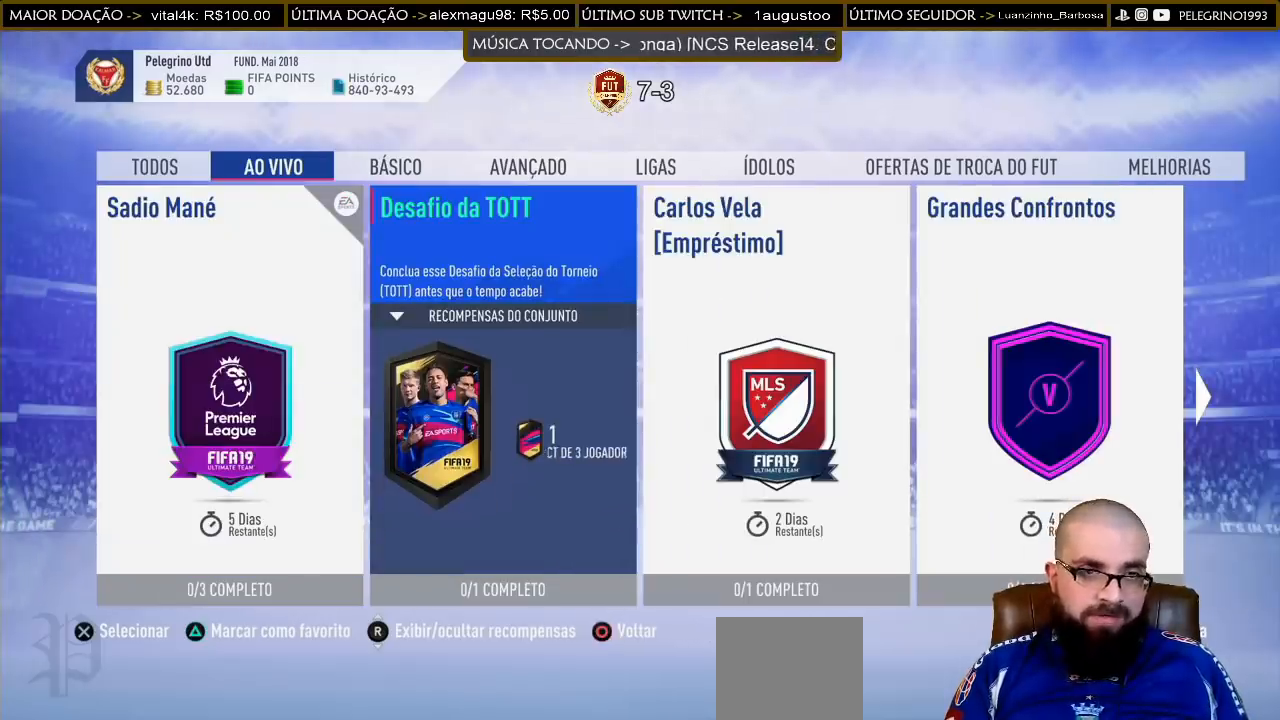
{"buttons": [], "left_stick": "center", "right_stick": "center", "events": []}
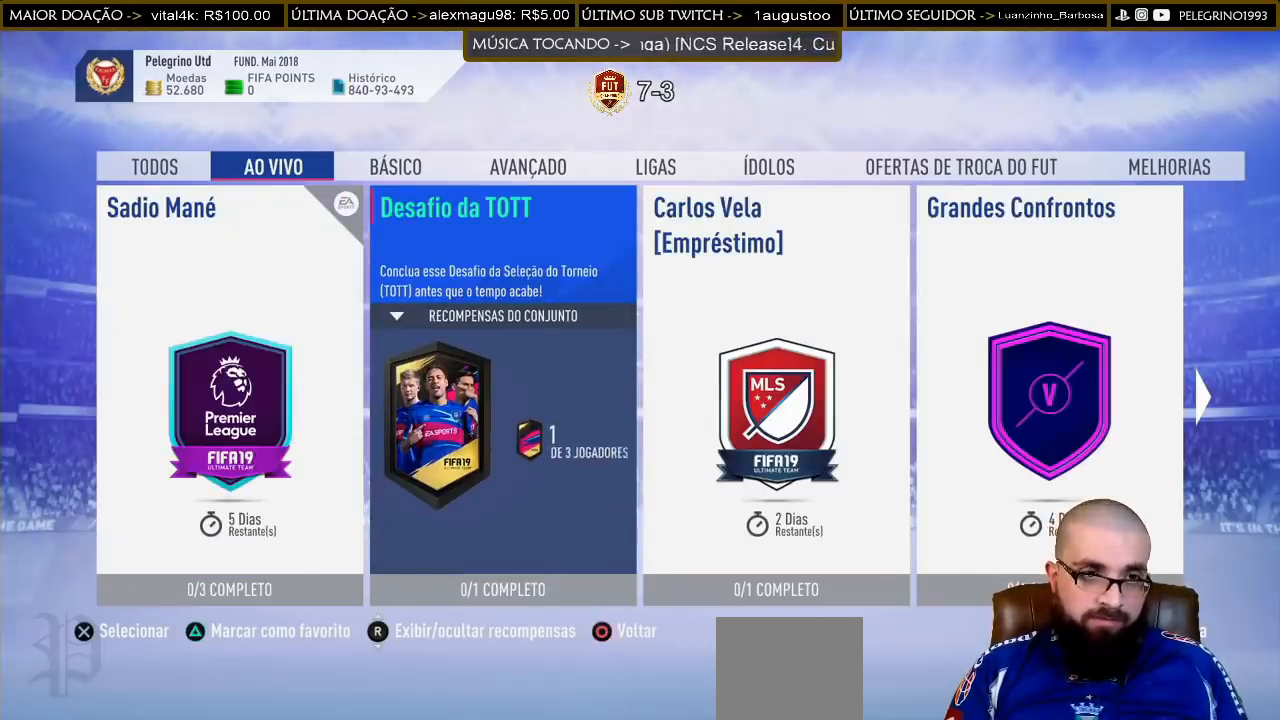
{"buttons": [], "left_stick": "center", "right_stick": "center", "events": []}
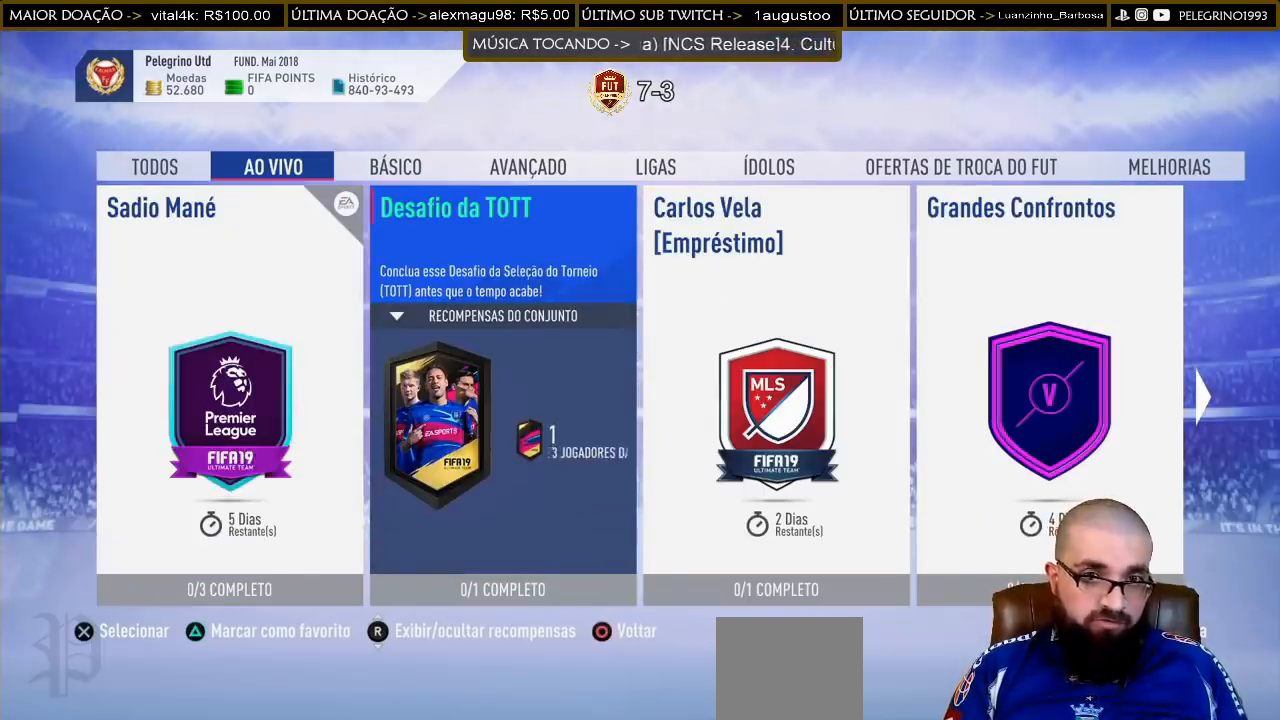
{"buttons": [], "left_stick": "center", "right_stick": "center", "events": []}
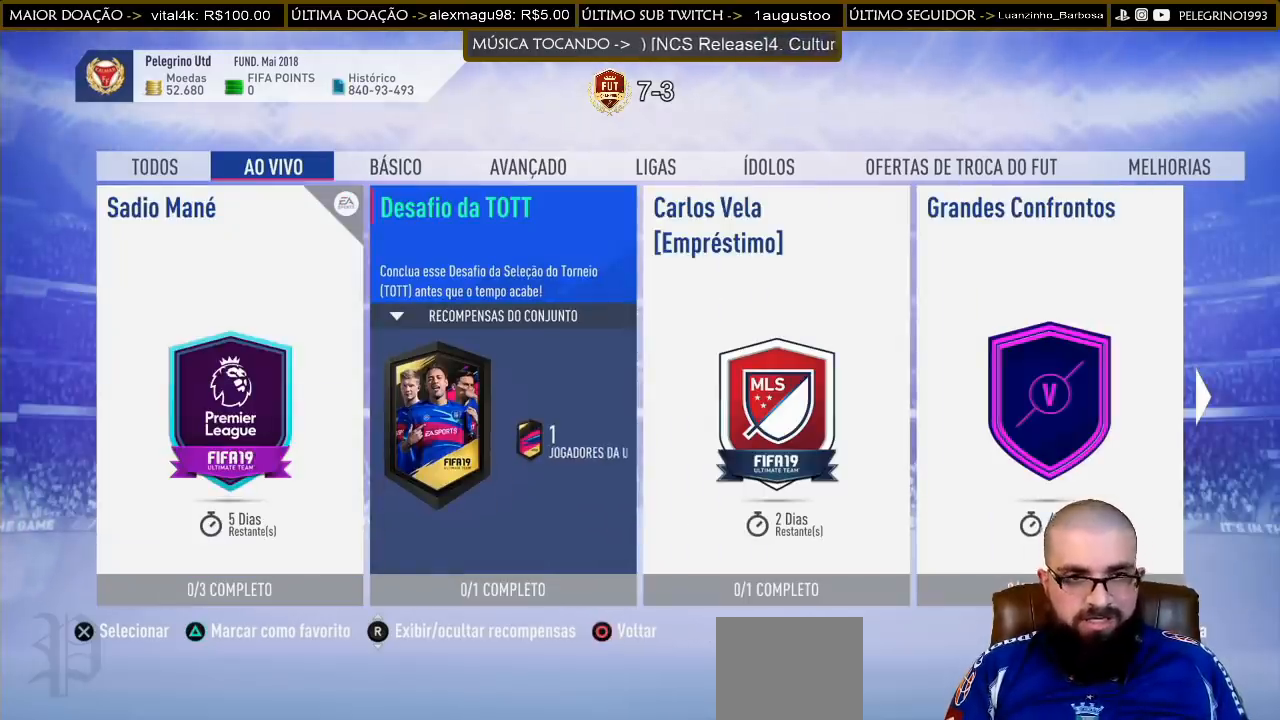
{"buttons": [], "left_stick": "center", "right_stick": "center", "events": []}
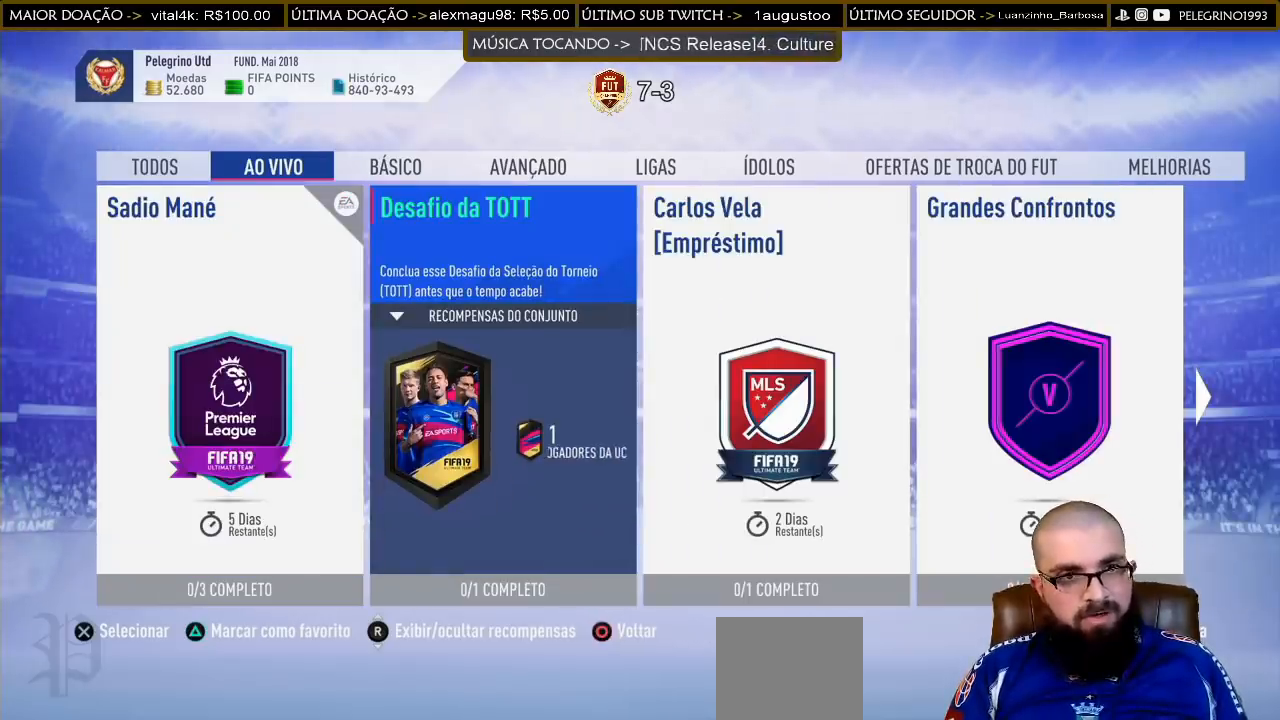
{"buttons": [], "left_stick": "center", "right_stick": "center", "events": []}
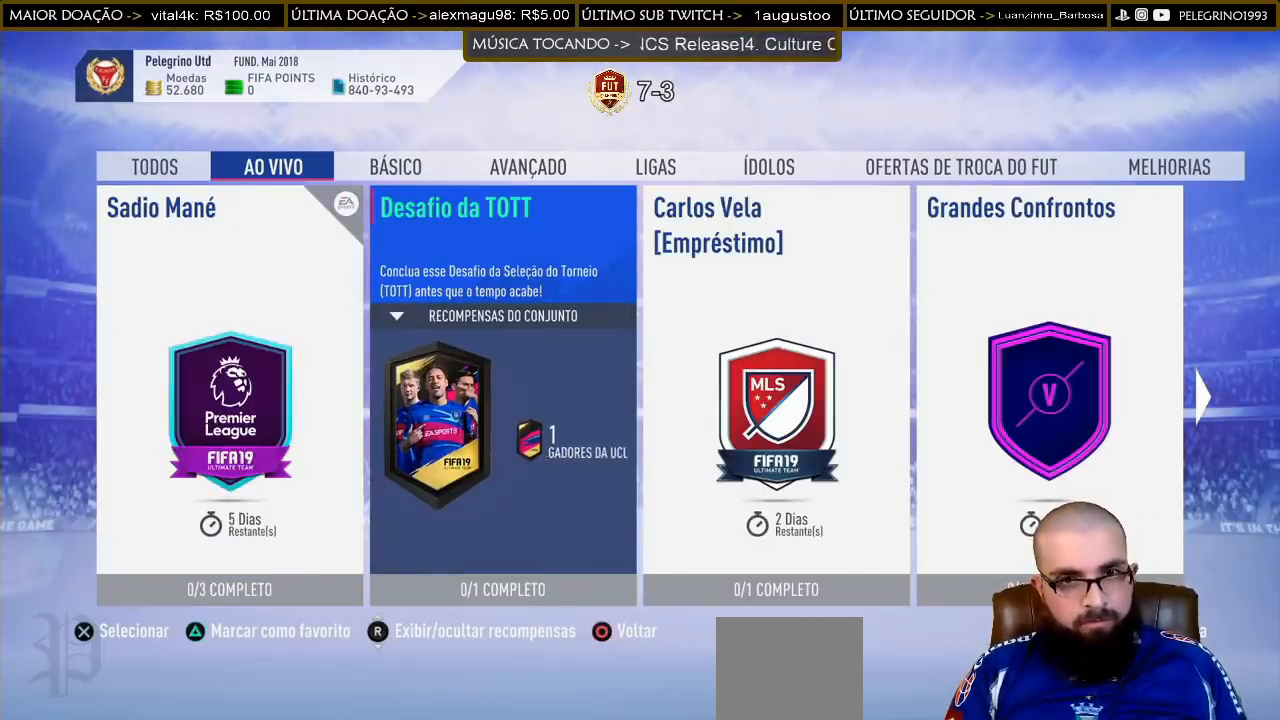
{"buttons": [], "left_stick": "center", "right_stick": "center", "events": [[267, "DPAD_RIGHT", "down"], [367, "DPAD_RIGHT", "up"]]}
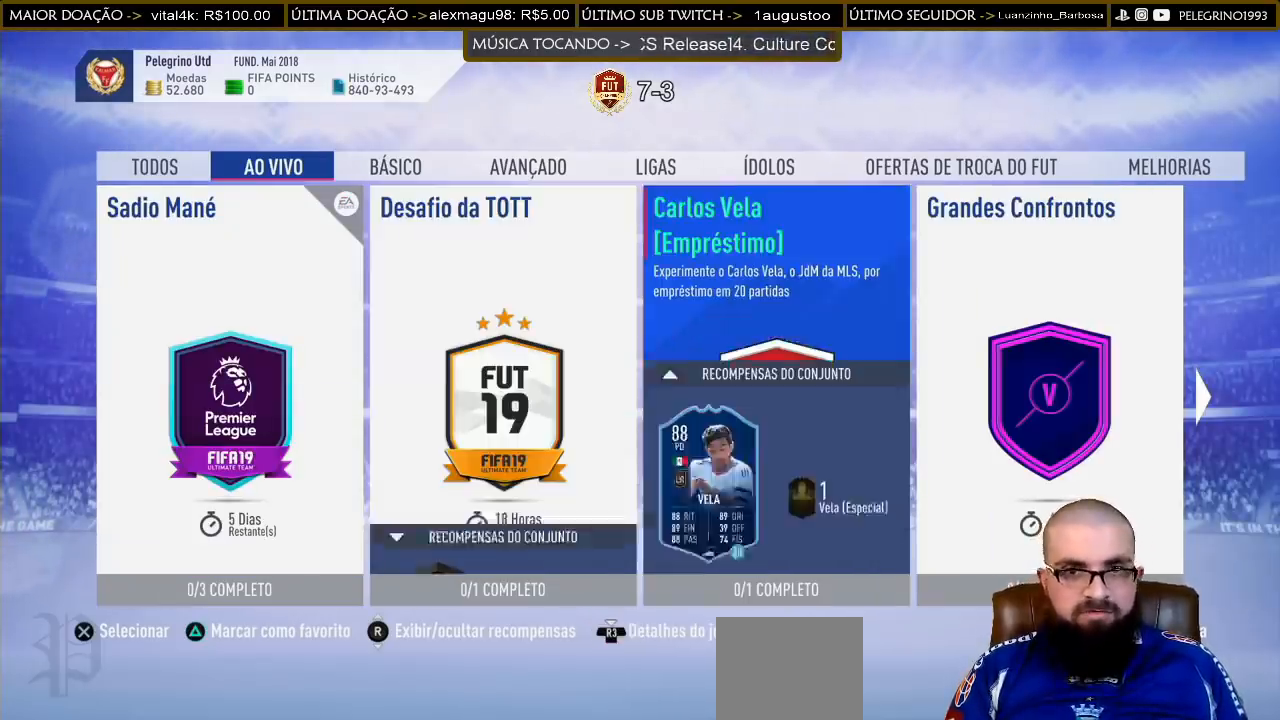
{"buttons": [], "left_stick": "center", "right_stick": "center", "events": [[400, "DPAD_RIGHT", "down"], [467, "DPAD_RIGHT", "up"]]}
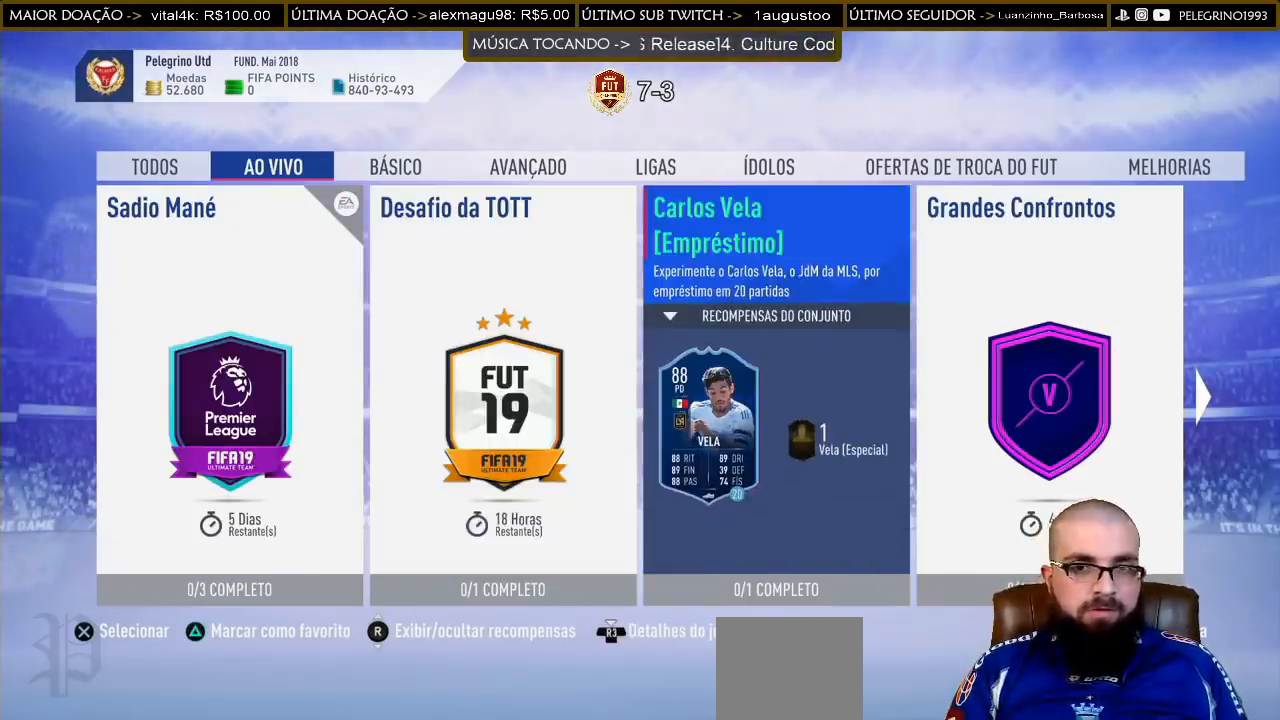
{"buttons": [], "left_stick": "center", "right_stick": "center", "events": [[67, "DPAD_RIGHT", "down"], [167, "DPAD_RIGHT", "up"]]}
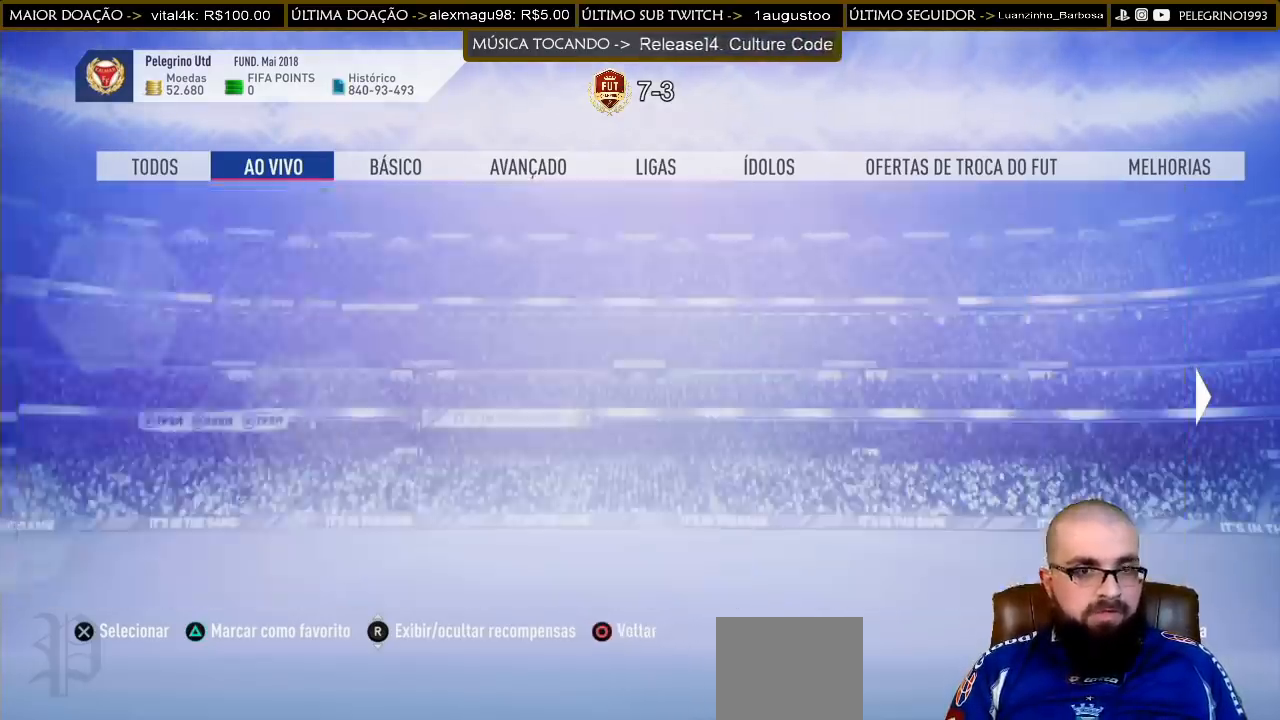
{"buttons": [], "left_stick": "center", "right_stick": "center", "events": []}
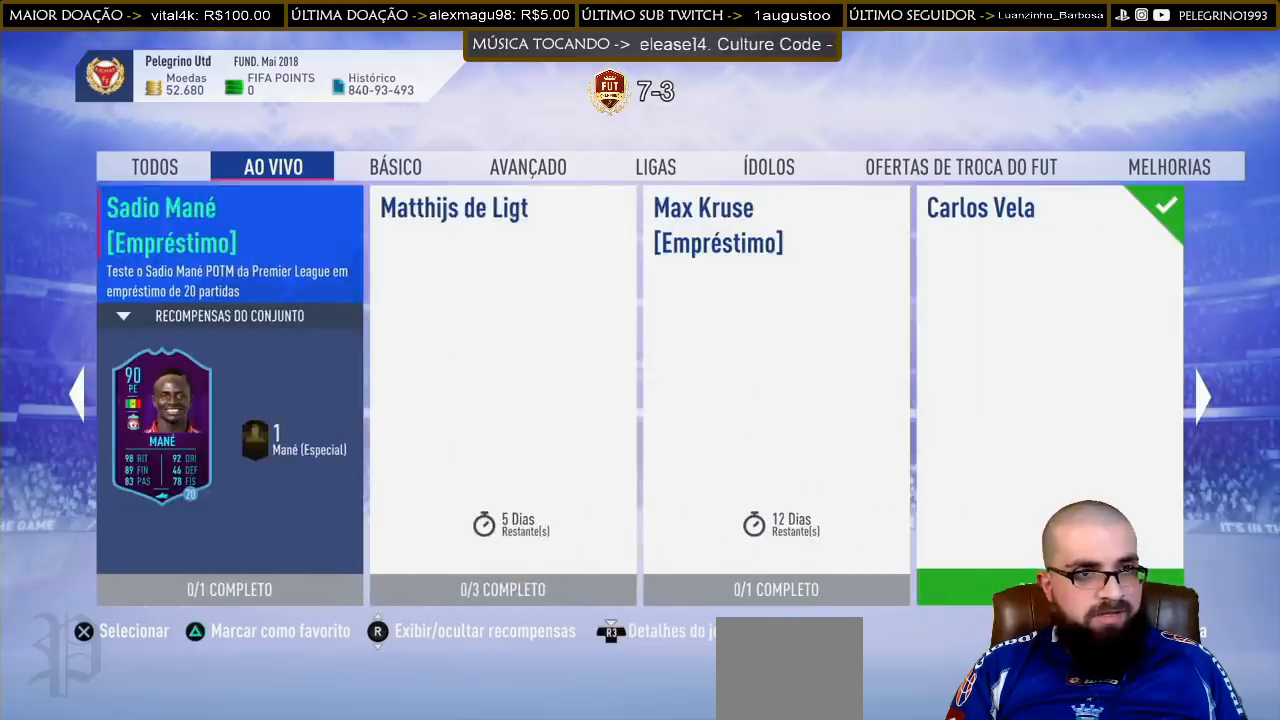
{"buttons": [], "left_stick": "center", "right_stick": "center", "events": [[133, "DPAD_RIGHT", "down"], [233, "DPAD_RIGHT", "up"], [367, "DPAD_RIGHT", "down"], [467, "DPAD_RIGHT", "up"]]}
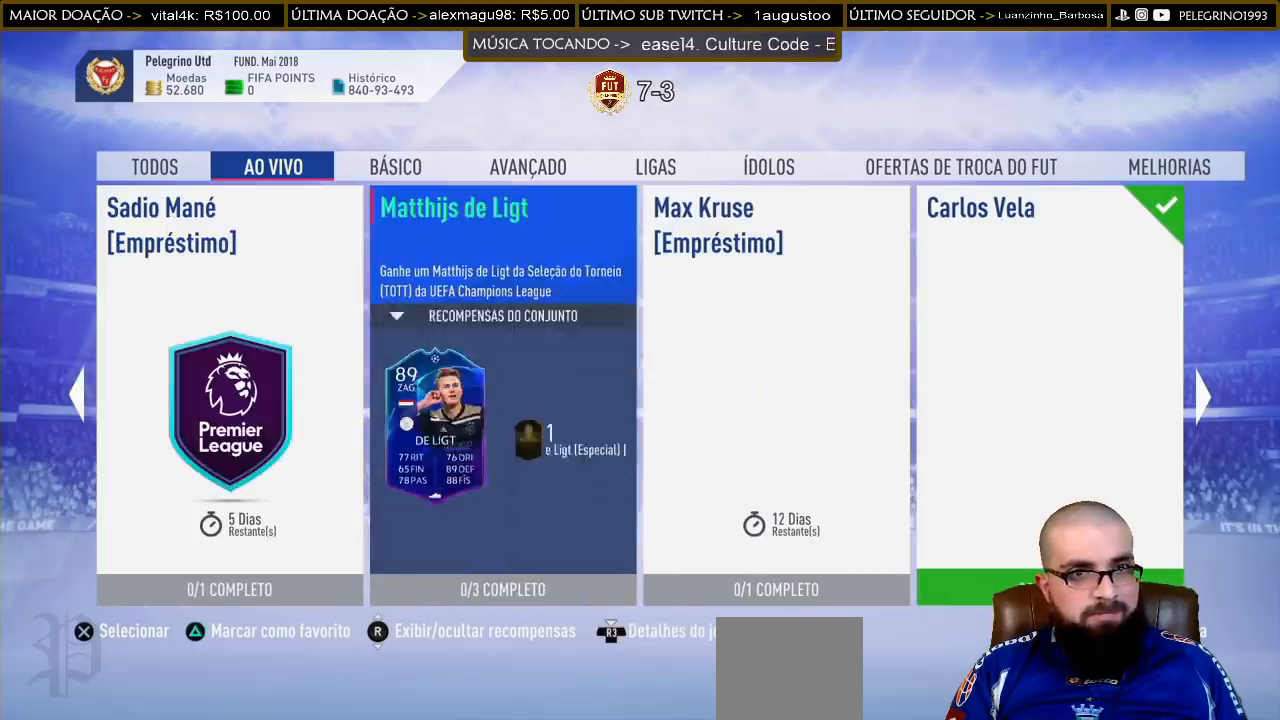
{"buttons": [], "left_stick": "center", "right_stick": "center", "events": [[200, "DPAD_LEFT", "down"], [333, "DPAD_LEFT", "up"], [400, "DPAD_LEFT", "down"], [467, "DPAD_LEFT", "up"]]}
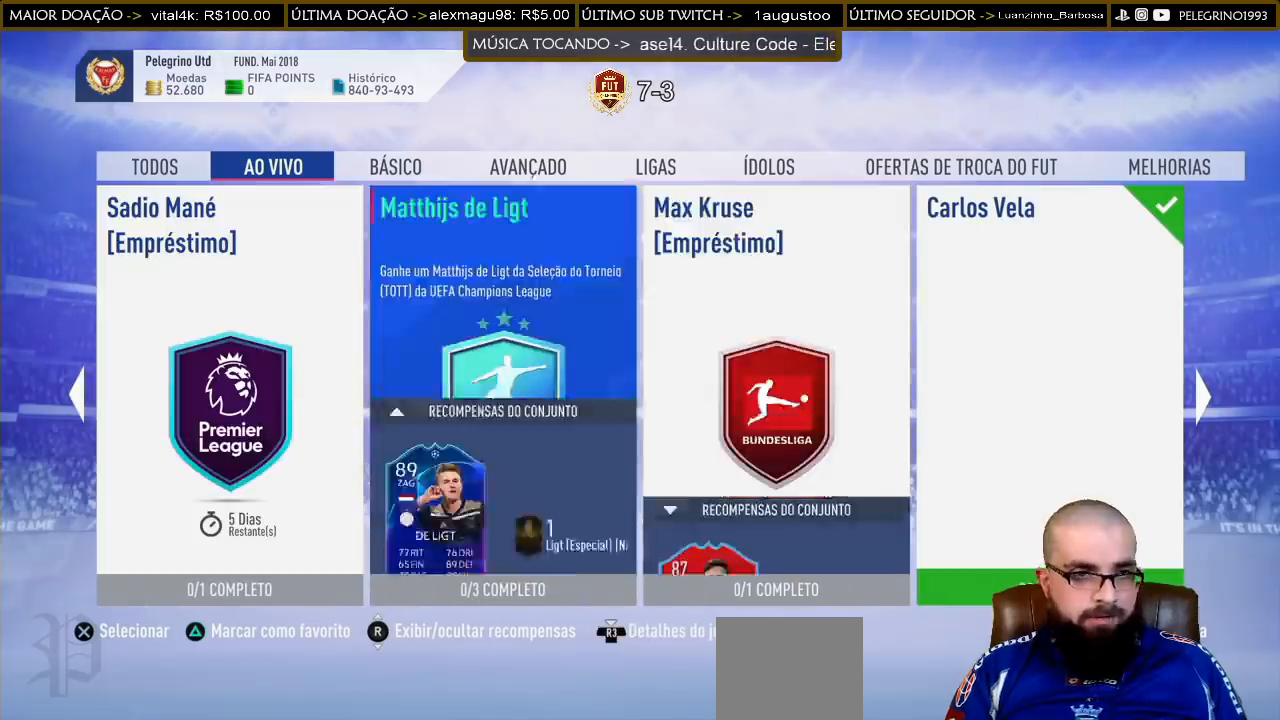
{"buttons": [], "left_stick": "center", "right_stick": "center", "events": [[33, "DPAD_LEFT", "down"], [133, "DPAD_LEFT", "up"]]}
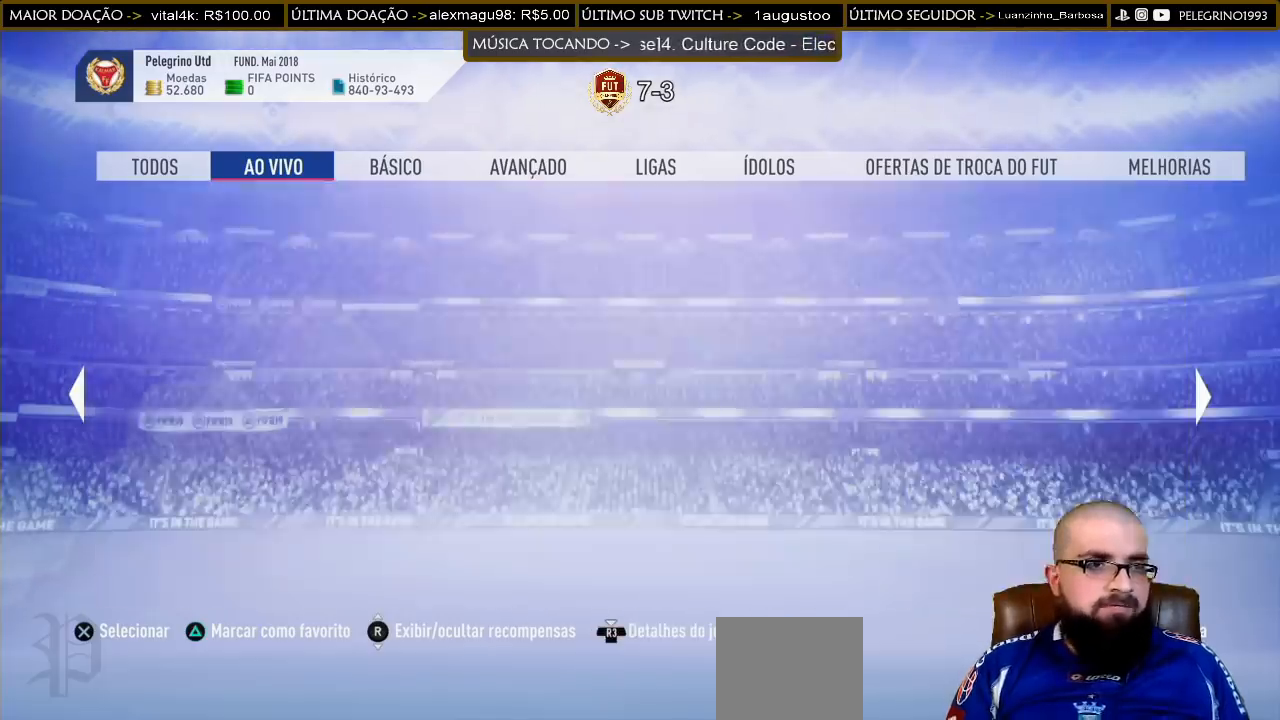
{"buttons": ["DPAD_LEFT"], "left_stick": "center", "right_stick": "center", "events": [[200, "DPAD_LEFT", "down"], [300, "DPAD_LEFT", "up"], [433, "DPAD_LEFT", "down"]]}
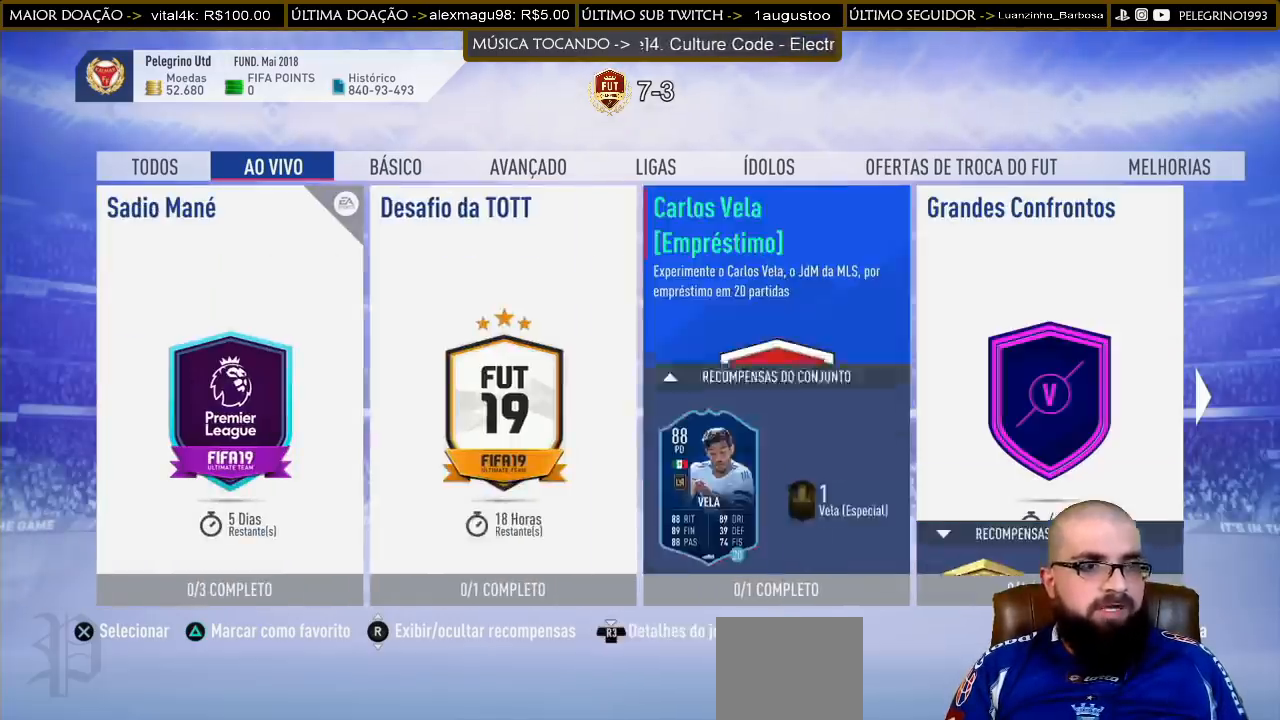
{"buttons": [], "left_stick": "center", "right_stick": "center", "events": [[33, "DPAD_LEFT", "up"]]}
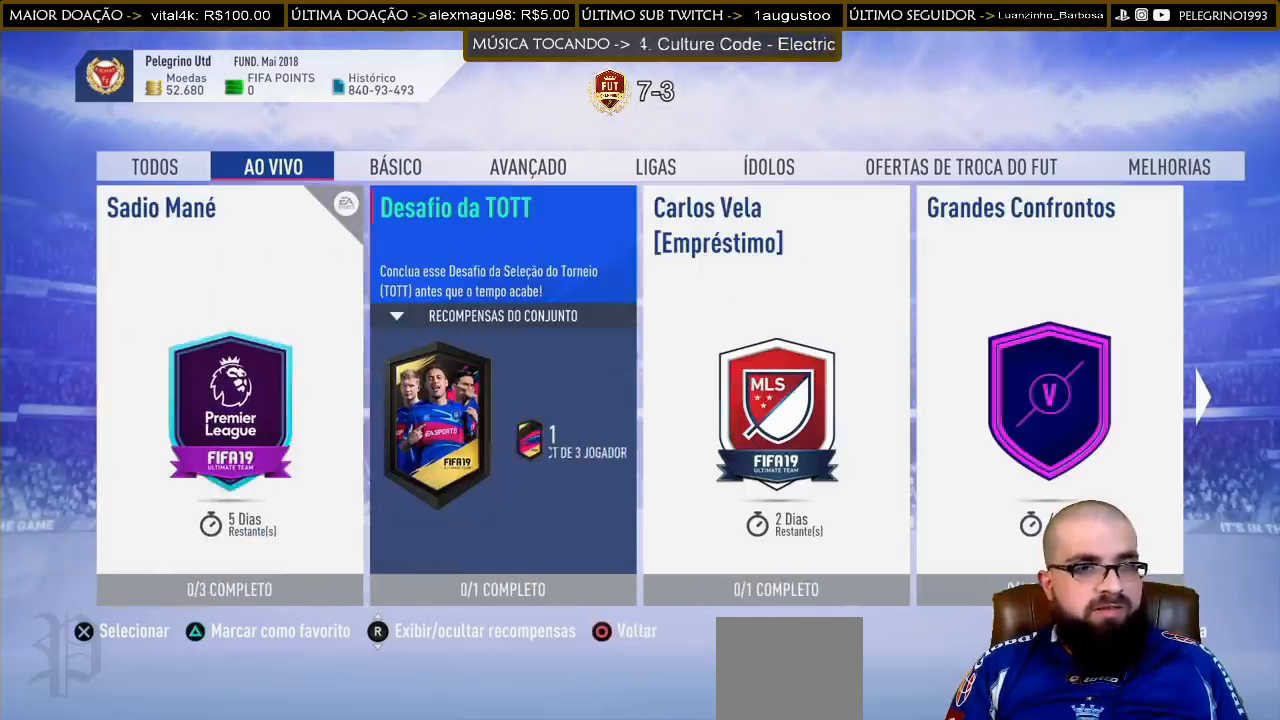
{"buttons": [], "left_stick": "center", "right_stick": "center", "events": []}
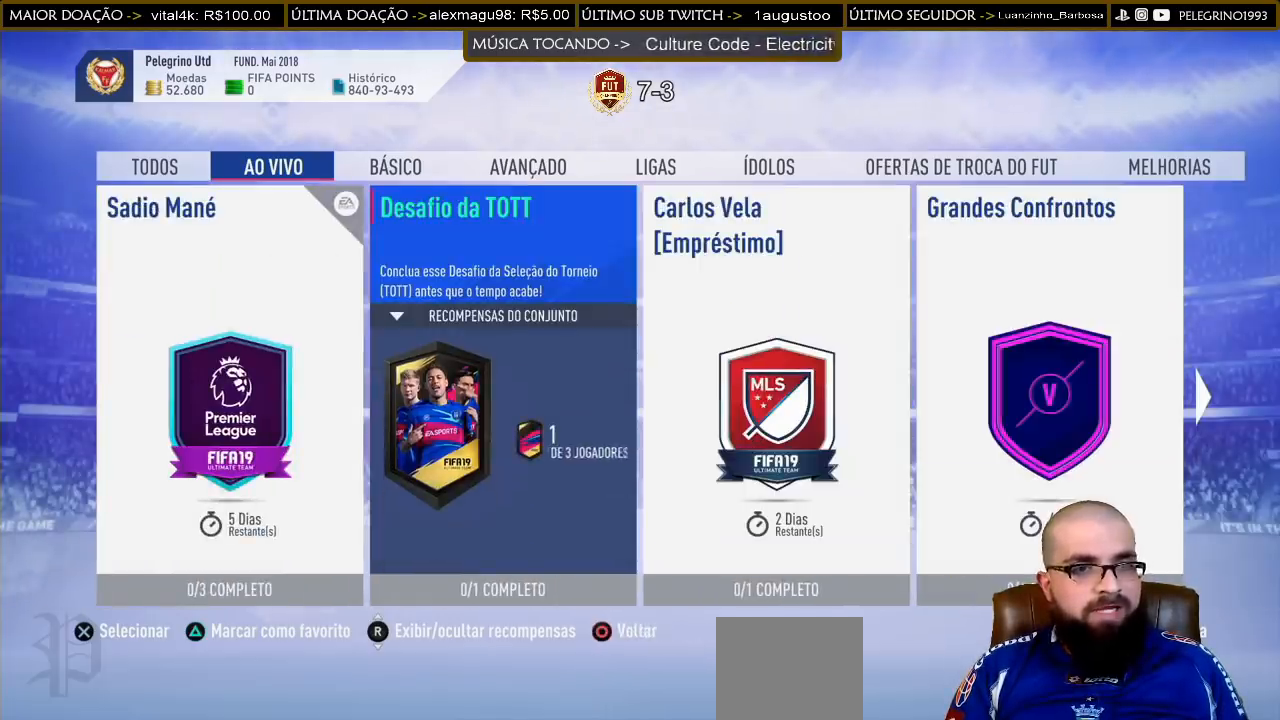
{"buttons": [], "left_stick": "center", "right_stick": "center", "events": []}
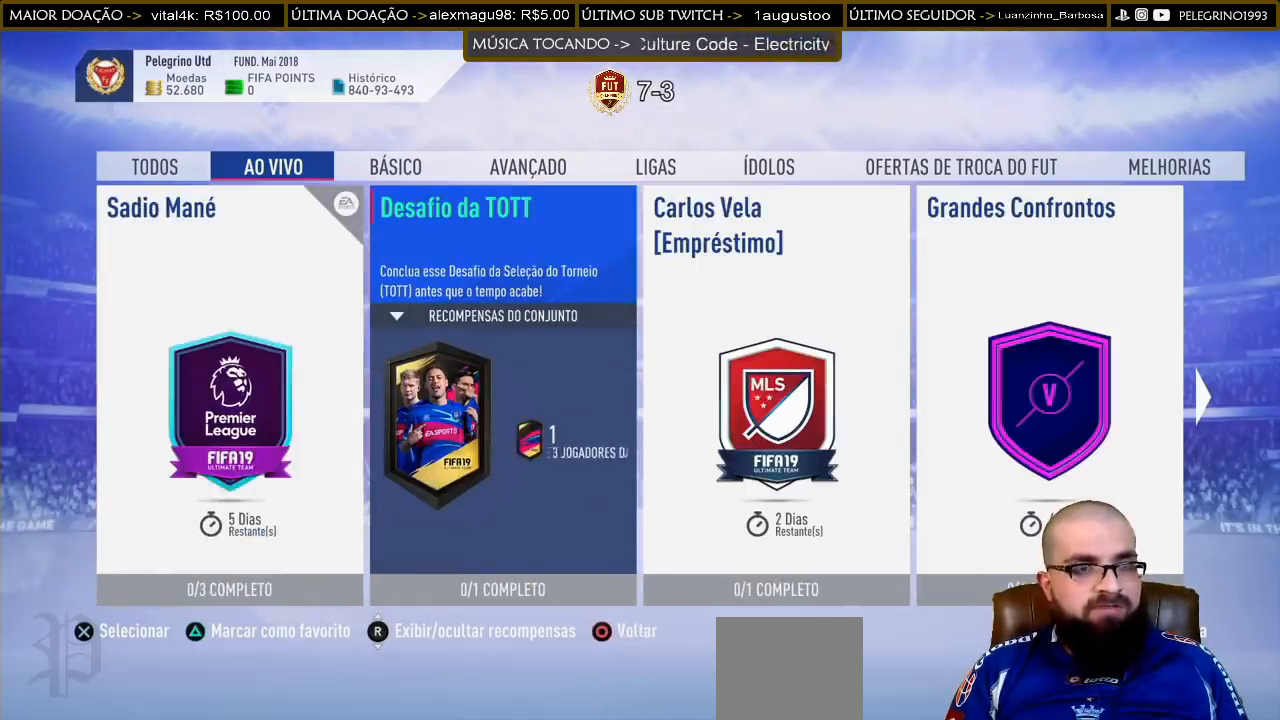
{"buttons": ["CROSS"], "left_stick": "center", "right_stick": "center", "events": [[500, "CROSS", "down"]]}